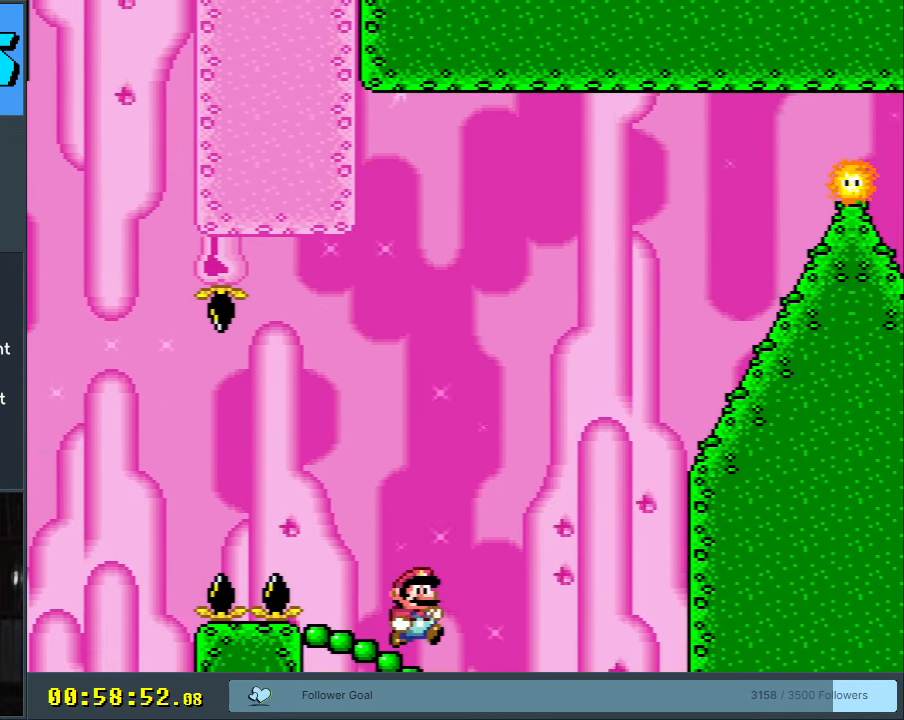
Gameplay with a controller (Nintendo layout); each line is a JSON object with the inputs held at the frame after it. "events" lists button and stick changes between this image and that frame as [ms after this image, input, new state], when the widget could be followed in between. Not read: L3 R3.
{"buttons": ["B", "Y"], "events": [[267, "DPAD_RIGHT", "up"]]}
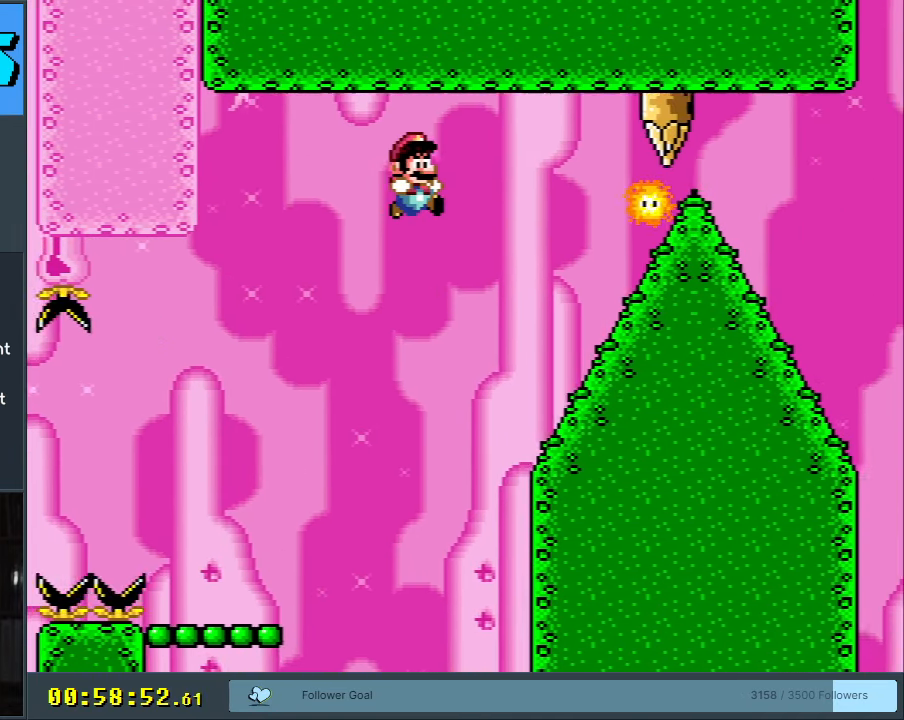
{"buttons": ["Y"], "events": [[317, "DPAD_LEFT", "down"], [417, "B", "up"], [483, "DPAD_LEFT", "up"]]}
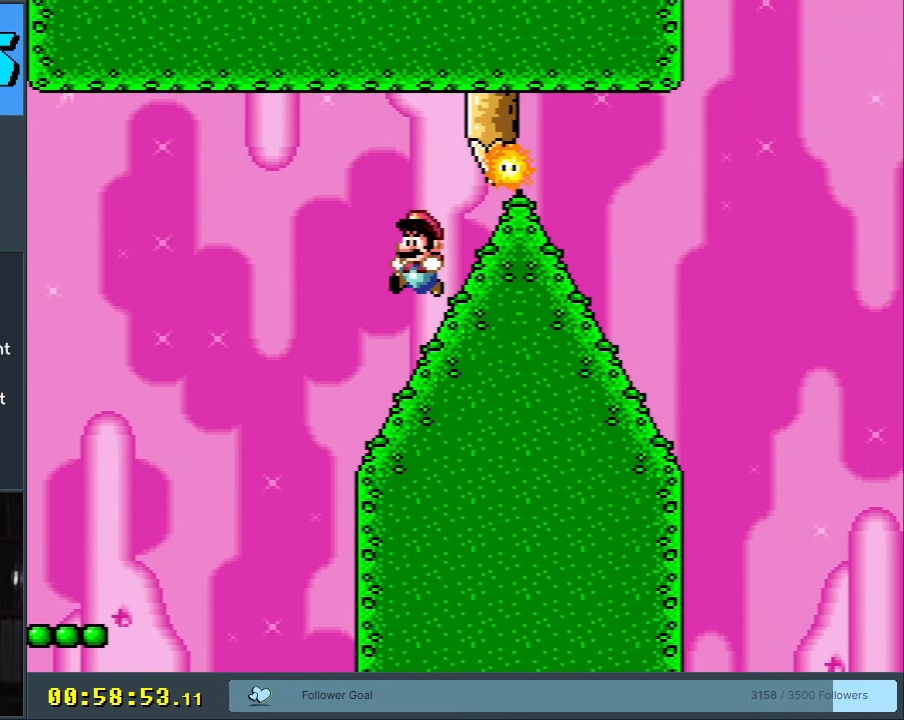
{"buttons": ["B", "Y", "DPAD_RIGHT"], "events": [[67, "B", "down"], [500, "DPAD_RIGHT", "down"]]}
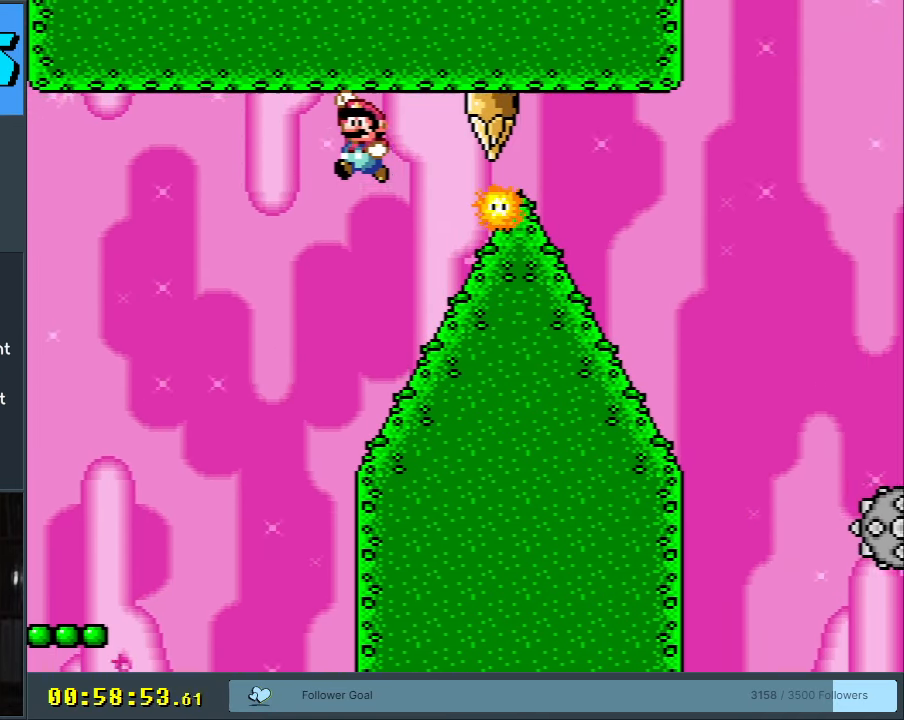
{"buttons": ["Y", "DPAD_DOWN"], "events": [[417, "DPAD_DOWN", "down"], [433, "DPAD_RIGHT", "up"], [467, "B", "up"]]}
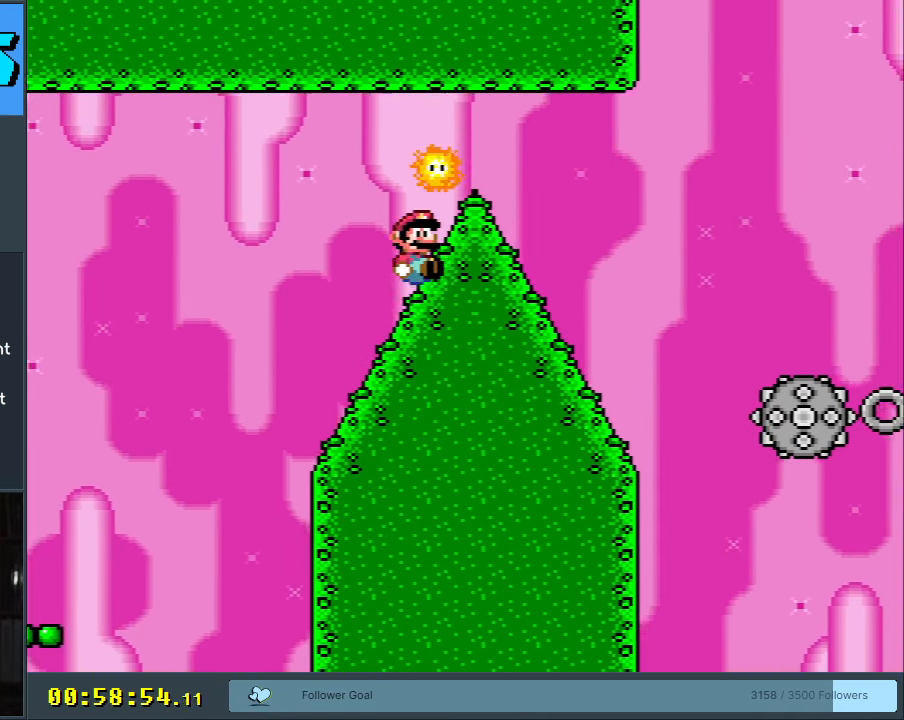
{"buttons": ["Y"], "events": [[450, "DPAD_DOWN", "up"]]}
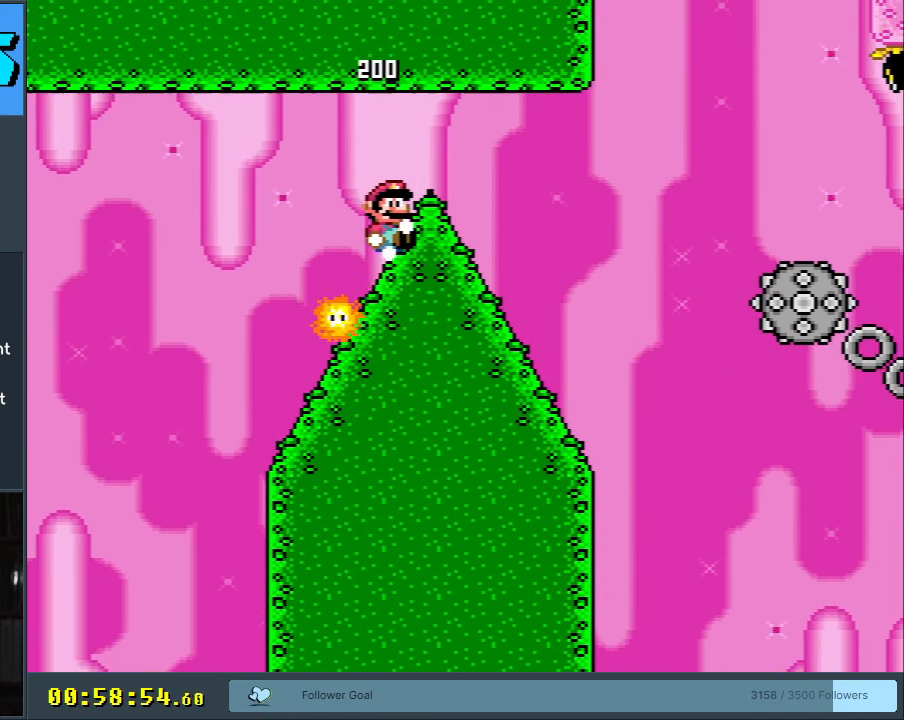
{"buttons": ["B", "Y", "DPAD_RIGHT"], "events": [[150, "B", "down"], [200, "DPAD_RIGHT", "down"], [250, "DPAD_RIGHT", "up"], [350, "DPAD_RIGHT", "down"]]}
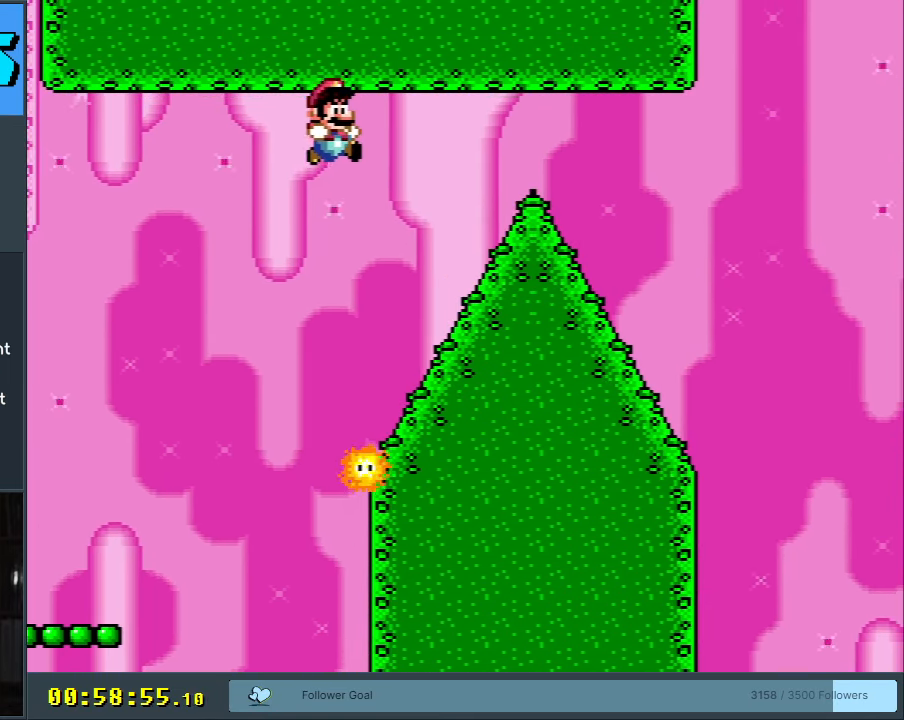
{"buttons": ["B", "Y", "DPAD_LEFT"], "events": [[17, "DPAD_RIGHT", "up"], [167, "DPAD_RIGHT", "down"], [283, "DPAD_RIGHT", "up"], [300, "B", "up"], [400, "DPAD_LEFT", "down"], [450, "B", "down"]]}
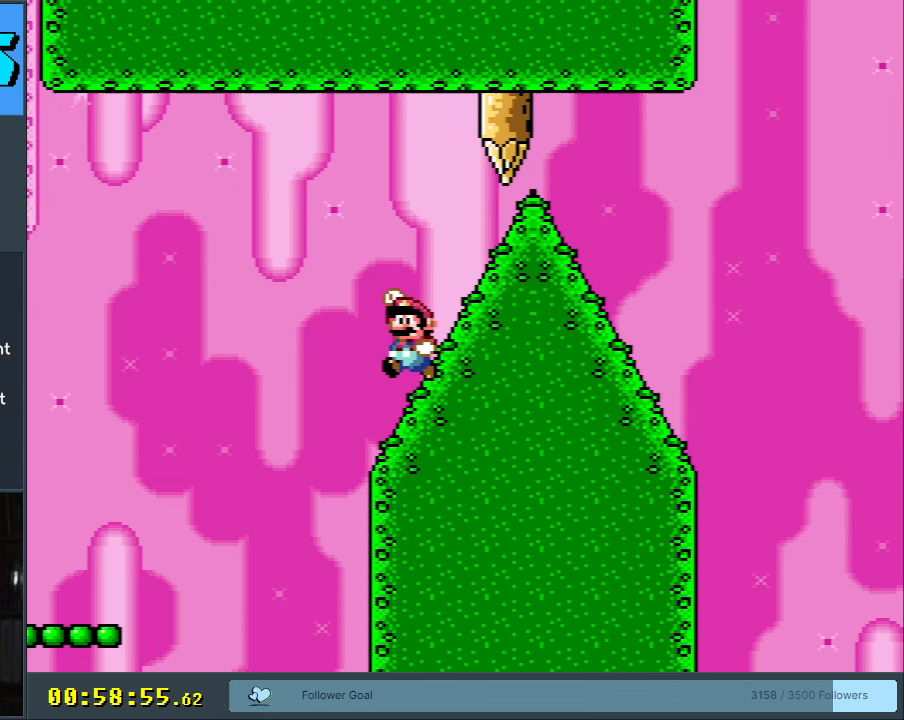
{"buttons": ["B", "Y", "DPAD_RIGHT"], "events": [[50, "DPAD_LEFT", "up"], [200, "DPAD_LEFT", "down"], [300, "DPAD_LEFT", "up"], [467, "DPAD_RIGHT", "down"]]}
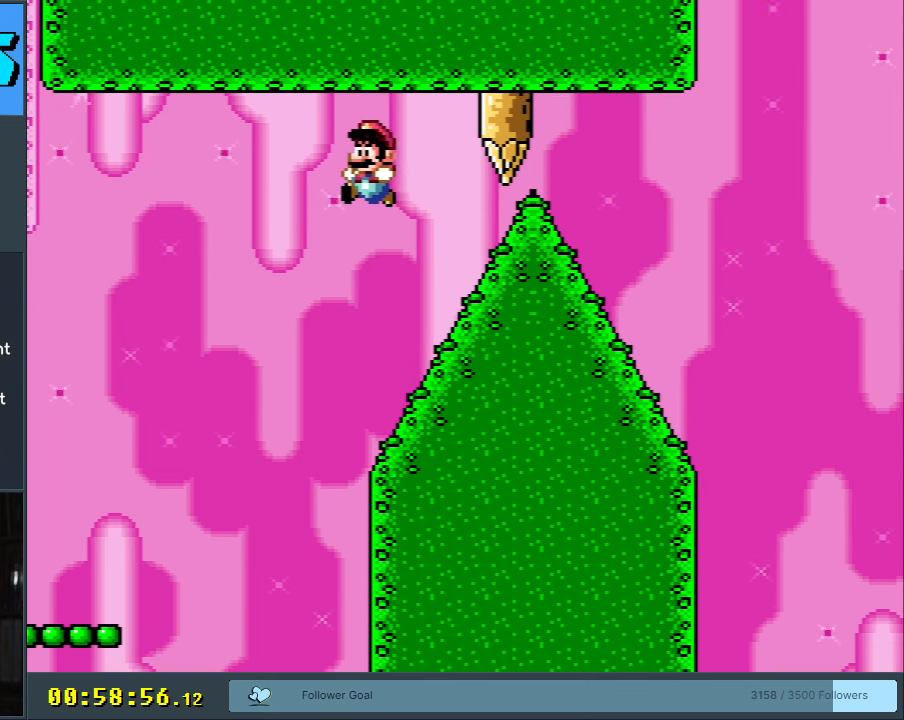
{"buttons": ["B", "Y", "DPAD_RIGHT"], "events": [[150, "DPAD_RIGHT", "up"], [200, "B", "up"], [283, "DPAD_RIGHT", "down"], [333, "B", "down"]]}
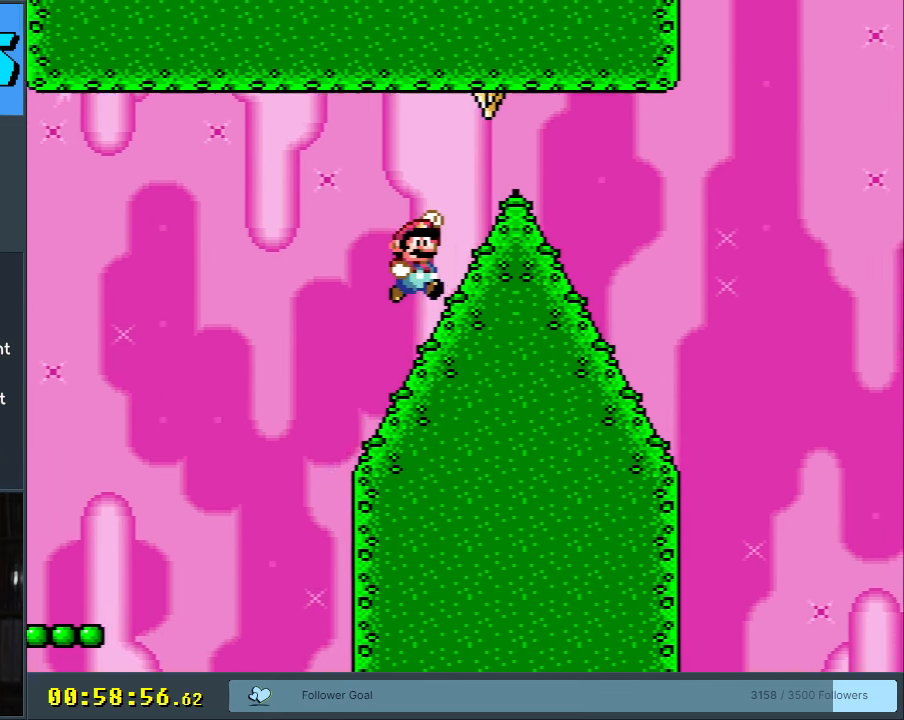
{"buttons": ["B", "Y", "DPAD_LEFT"], "events": [[233, "DPAD_RIGHT", "up"], [400, "DPAD_LEFT", "down"]]}
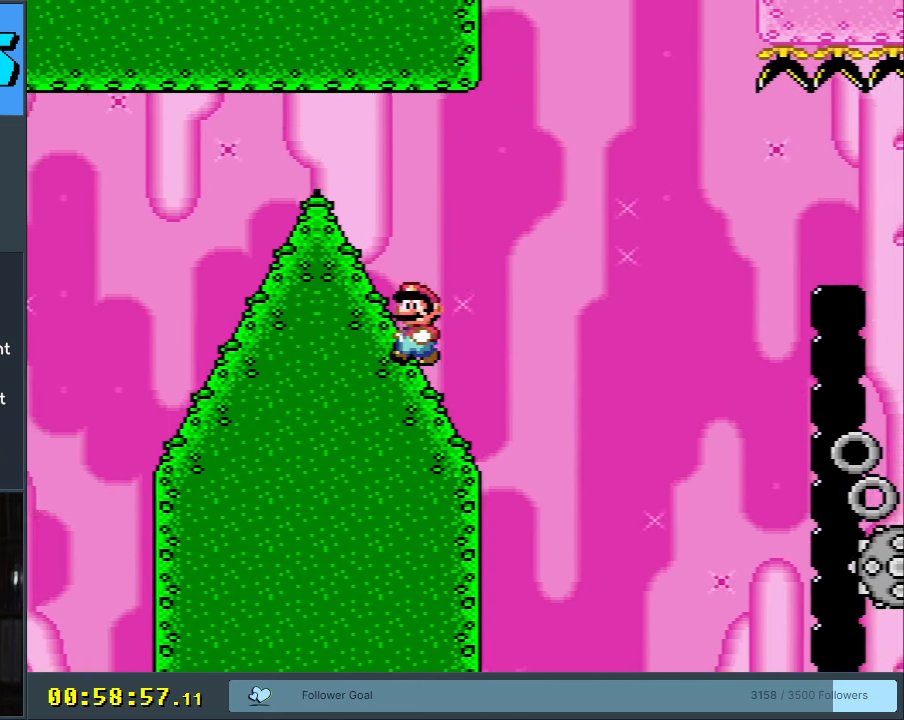
{"buttons": ["B", "Y", "DPAD_LEFT"], "events": [[33, "B", "up"], [133, "B", "down"]]}
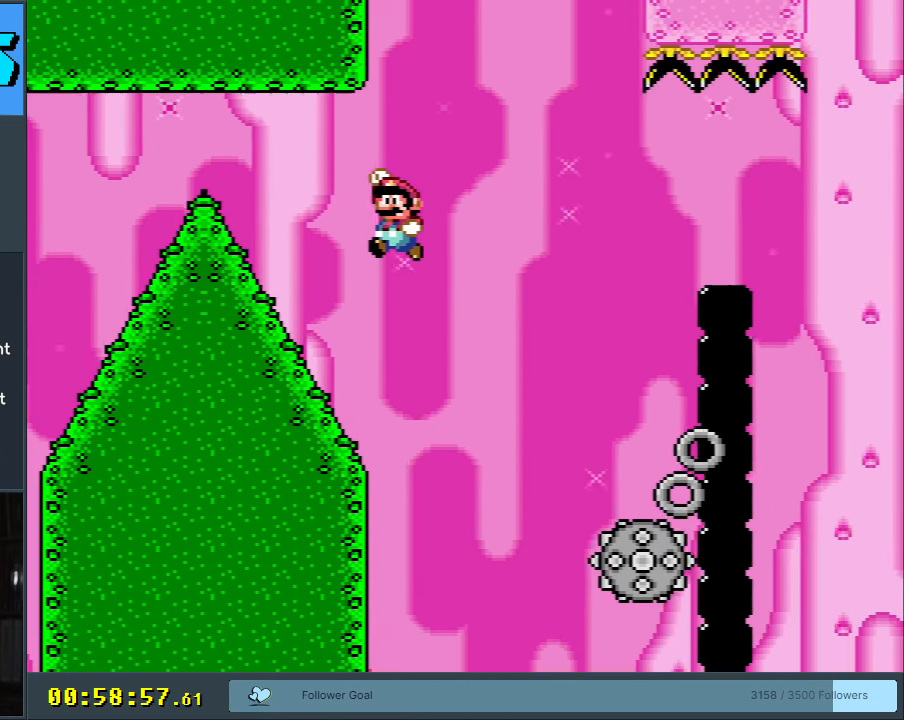
{"buttons": ["B", "Y"], "events": [[117, "B", "up"], [117, "DPAD_LEFT", "up"], [300, "DPAD_RIGHT", "down"], [450, "B", "down"], [483, "DPAD_RIGHT", "up"]]}
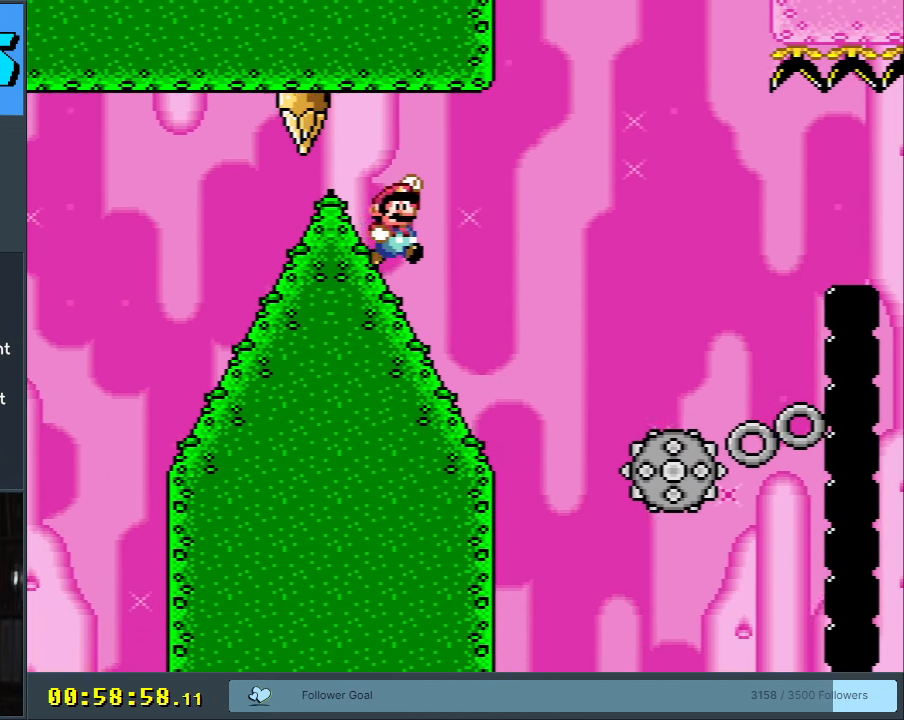
{"buttons": ["Y"], "events": [[167, "B", "up"], [300, "DPAD_LEFT", "down"], [500, "DPAD_LEFT", "up"]]}
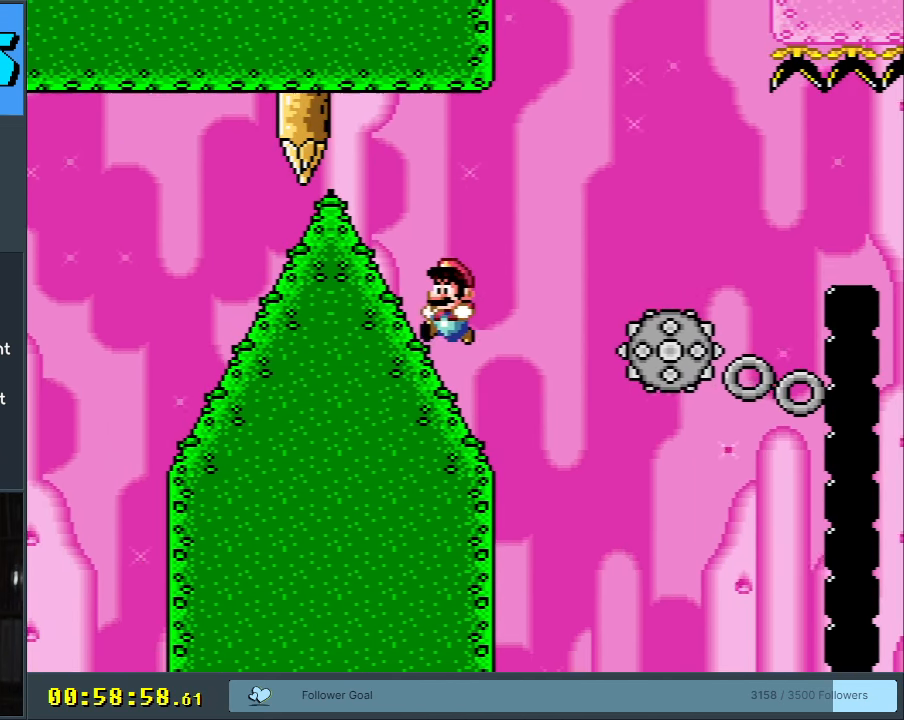
{"buttons": ["B", "Y", "DPAD_LEFT"], "events": [[67, "DPAD_RIGHT", "down"], [83, "B", "down"], [167, "DPAD_RIGHT", "up"], [467, "DPAD_LEFT", "down"]]}
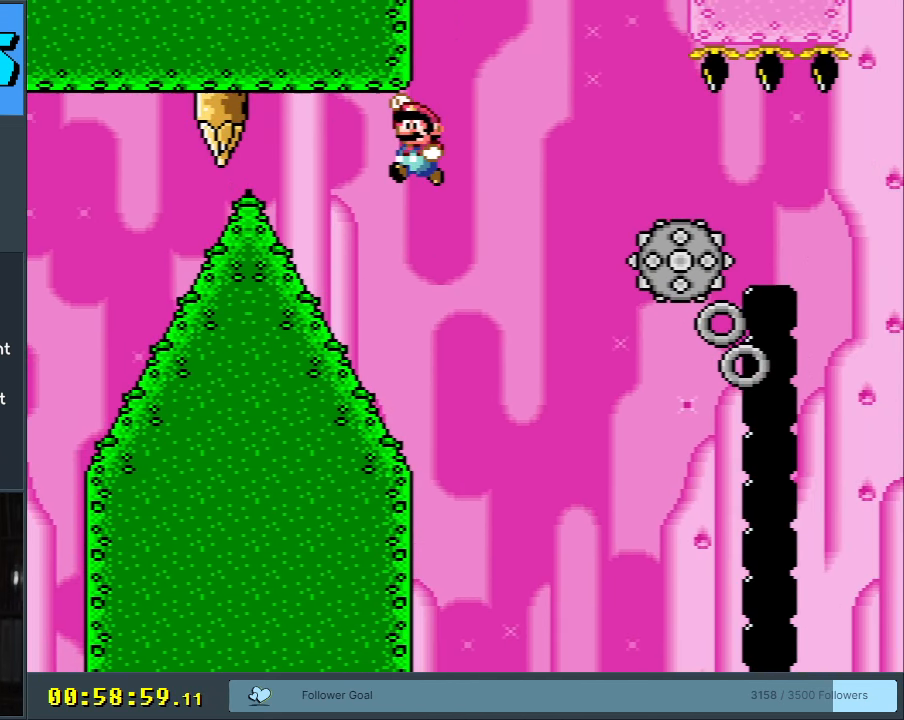
{"buttons": ["B", "Y", "DPAD_RIGHT"], "events": [[183, "DPAD_LEFT", "up"], [250, "B", "up"], [433, "DPAD_RIGHT", "down"], [483, "B", "down"]]}
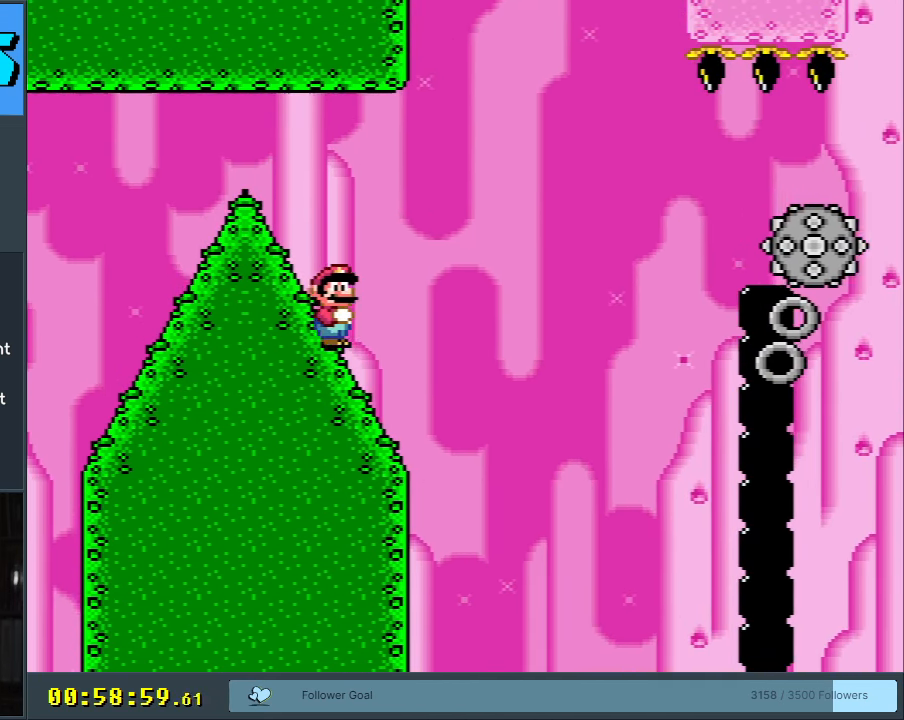
{"buttons": ["B", "Y", "DPAD_LEFT"], "events": [[100, "DPAD_RIGHT", "up"], [183, "B", "up"], [233, "B", "down"], [500, "DPAD_LEFT", "down"]]}
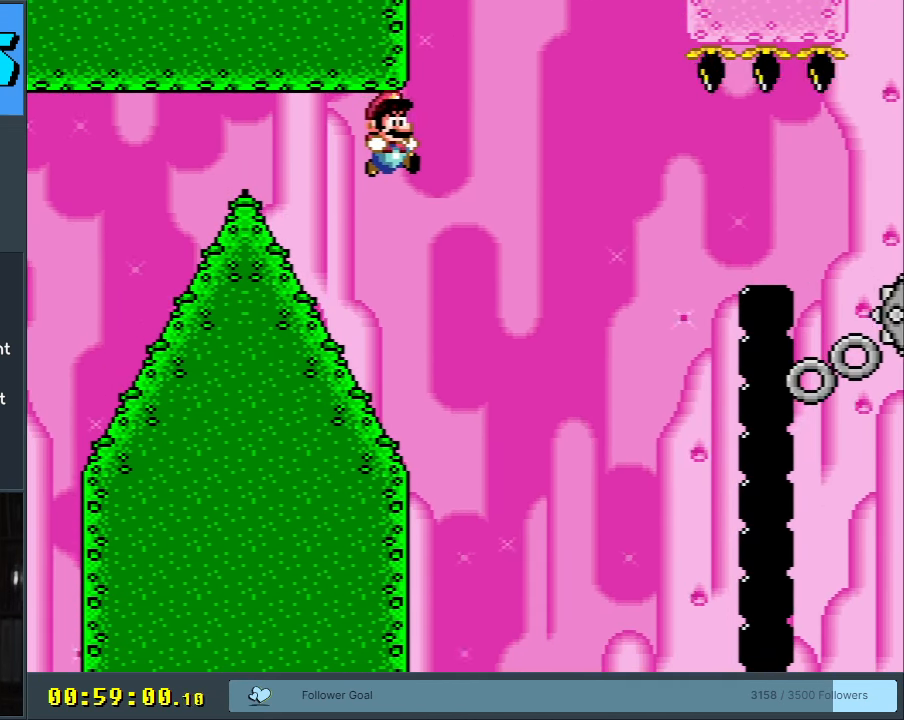
{"buttons": ["B", "Y", "DPAD_RIGHT"], "events": [[167, "DPAD_LEFT", "up"], [183, "B", "up"], [333, "DPAD_RIGHT", "down"], [400, "B", "down"]]}
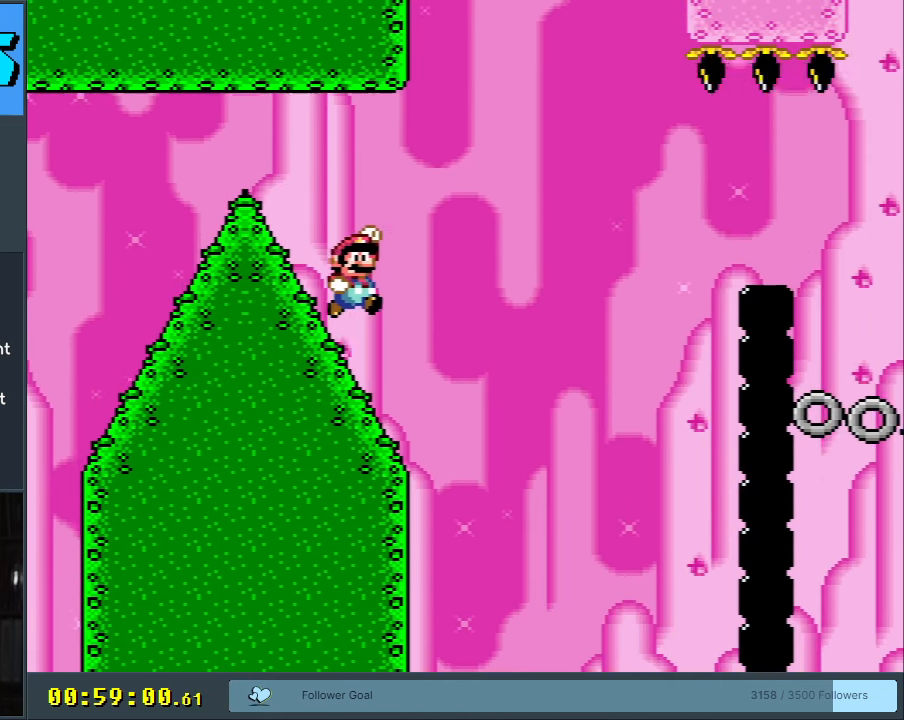
{"buttons": ["B", "Y"], "events": [[17, "DPAD_RIGHT", "up"], [67, "B", "up"], [133, "B", "down"], [250, "DPAD_LEFT", "down"], [400, "DPAD_LEFT", "up"]]}
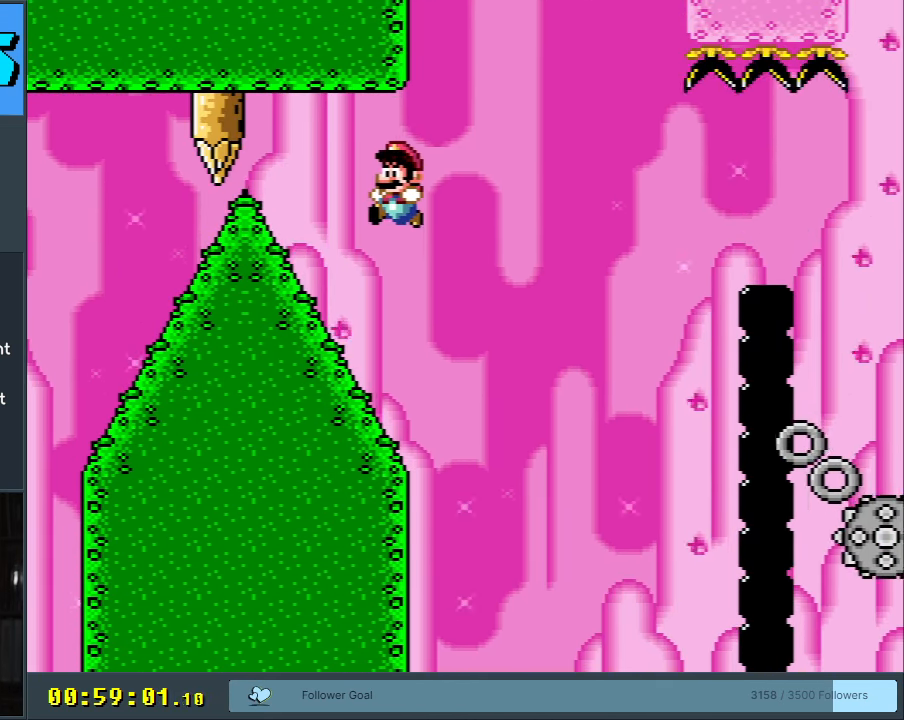
{"buttons": ["Y", "DPAD_LEFT"], "events": [[33, "B", "up"], [250, "DPAD_RIGHT", "down"], [300, "B", "down"], [400, "DPAD_RIGHT", "up"], [433, "B", "up"], [500, "DPAD_LEFT", "down"]]}
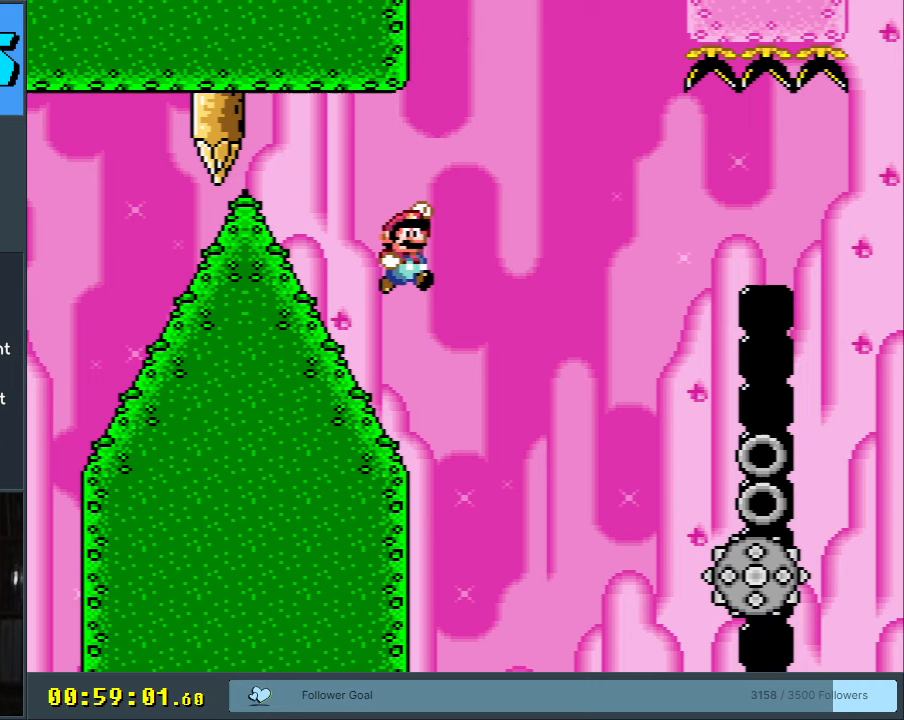
{"buttons": ["X", "DPAD_RIGHT"], "events": [[33, "B", "down"], [167, "DPAD_LEFT", "up"], [233, "X", "down"], [250, "B", "up"], [300, "DPAD_LEFT", "down"], [300, "Y", "up"], [400, "DPAD_LEFT", "up"], [450, "DPAD_RIGHT", "down"]]}
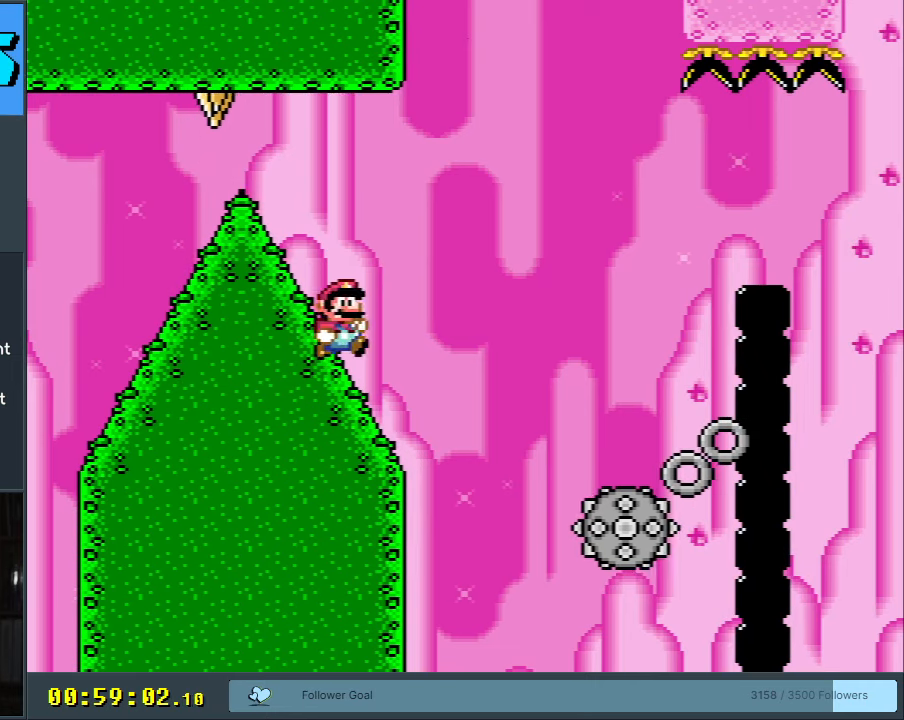
{"buttons": ["A", "X", "DPAD_RIGHT"], "events": [[33, "A", "down"]]}
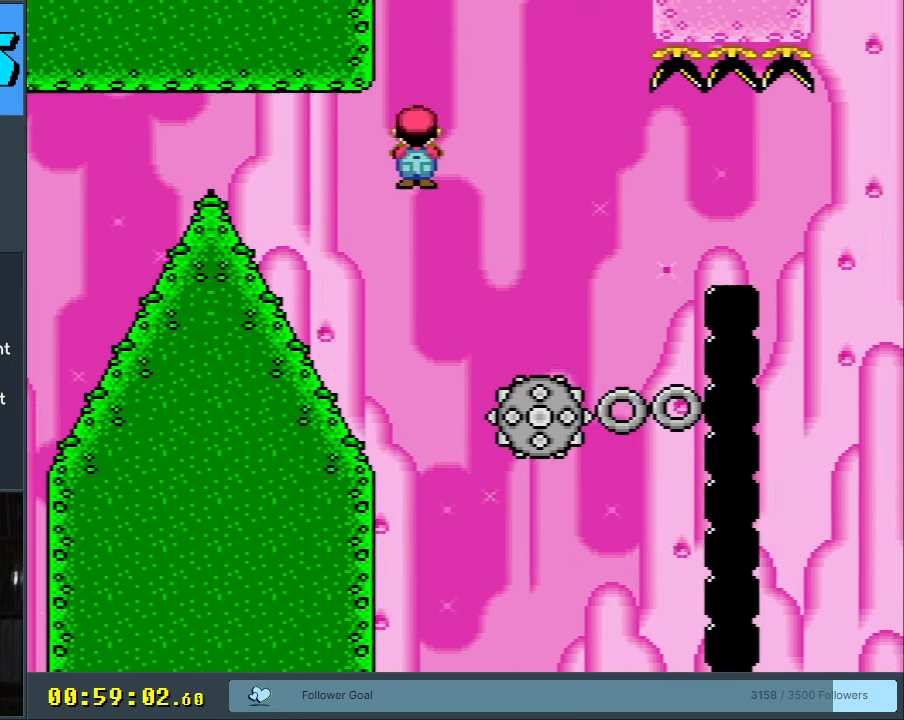
{"buttons": ["X", "DPAD_RIGHT"], "events": [[67, "DPAD_RIGHT", "up"], [233, "DPAD_LEFT", "down"], [367, "DPAD_LEFT", "up"], [400, "A", "up"], [450, "DPAD_RIGHT", "down"]]}
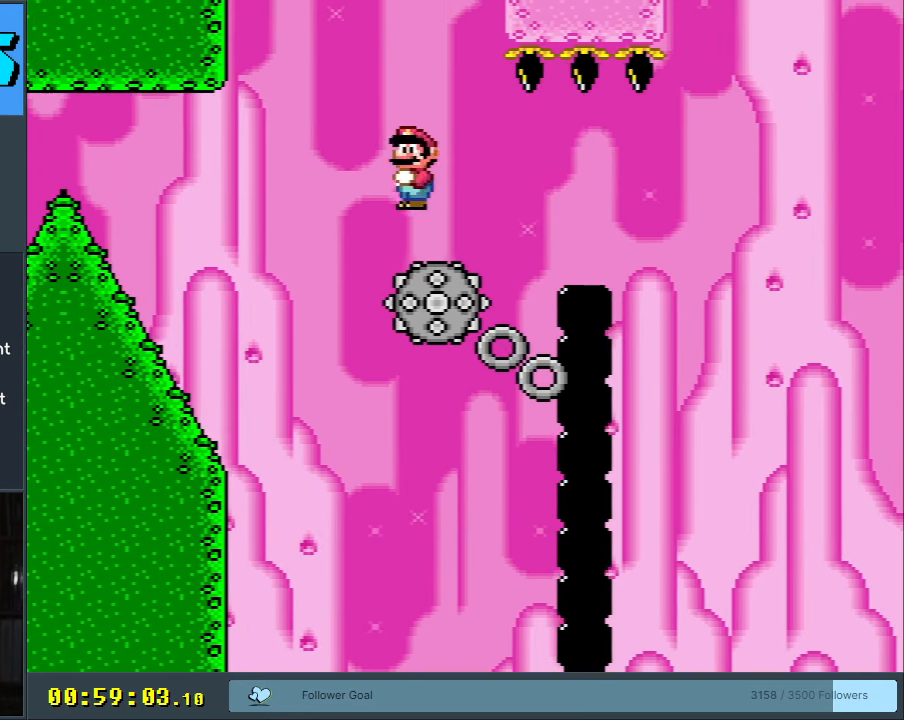
{"buttons": ["X", "DPAD_LEFT"], "events": [[350, "DPAD_RIGHT", "up"], [417, "DPAD_LEFT", "down"]]}
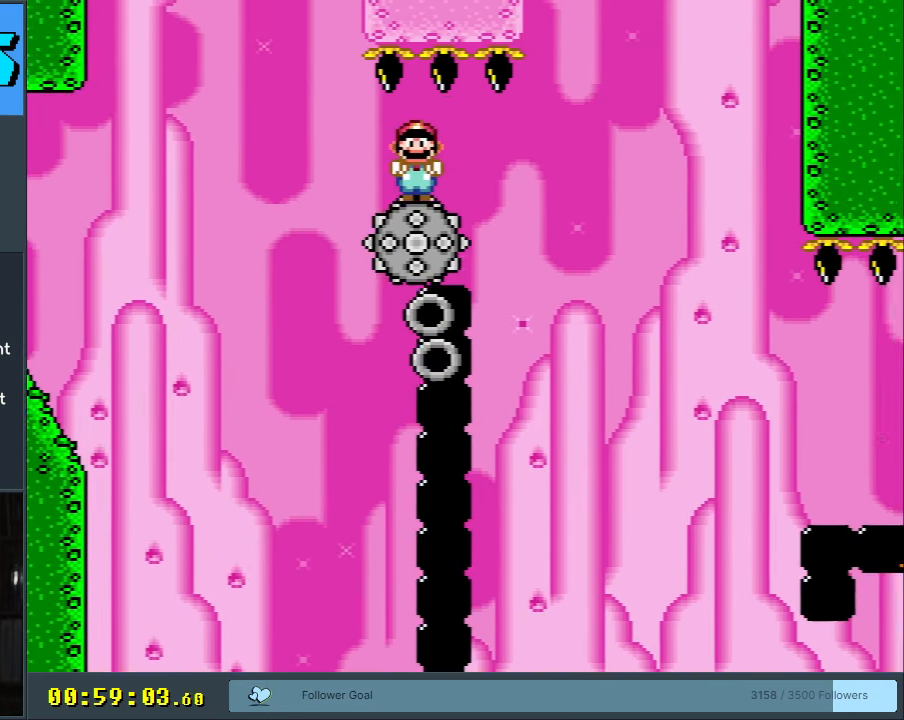
{"buttons": ["X"], "events": [[17, "DPAD_LEFT", "up"], [33, "DPAD_RIGHT", "down"], [217, "DPAD_RIGHT", "up"]]}
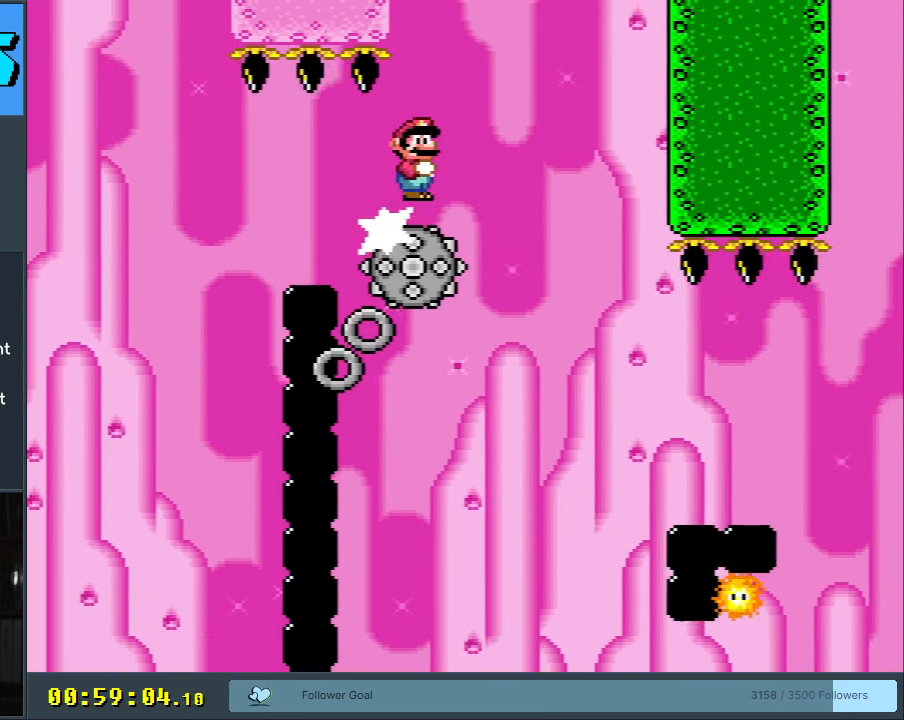
{"buttons": ["X", "DPAD_RIGHT"], "events": [[100, "DPAD_LEFT", "down"], [200, "DPAD_LEFT", "up"], [483, "DPAD_RIGHT", "down"]]}
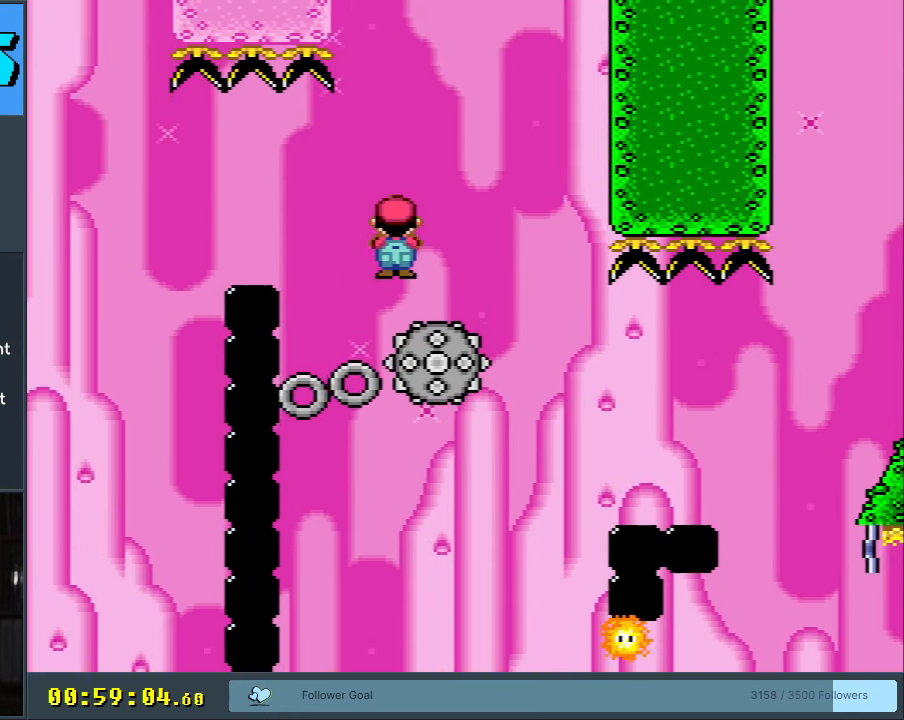
{"buttons": ["A", "X"], "events": [[50, "A", "down"], [183, "DPAD_RIGHT", "up"], [300, "A", "up"], [383, "A", "down"]]}
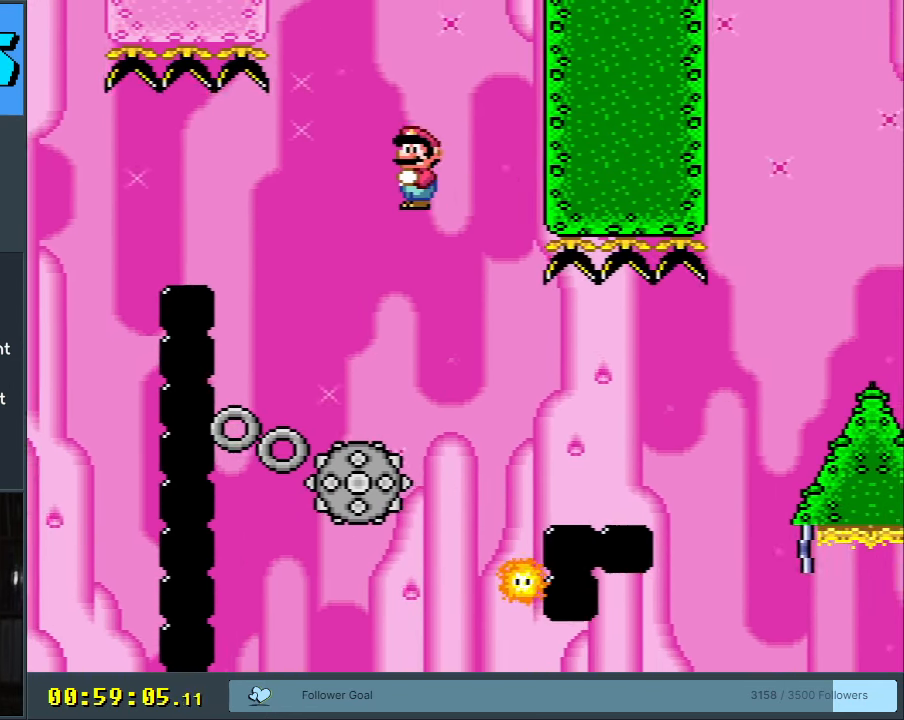
{"buttons": ["A", "X", "DPAD_RIGHT"], "events": [[100, "DPAD_LEFT", "down"], [200, "DPAD_LEFT", "up"], [250, "DPAD_RIGHT", "down"]]}
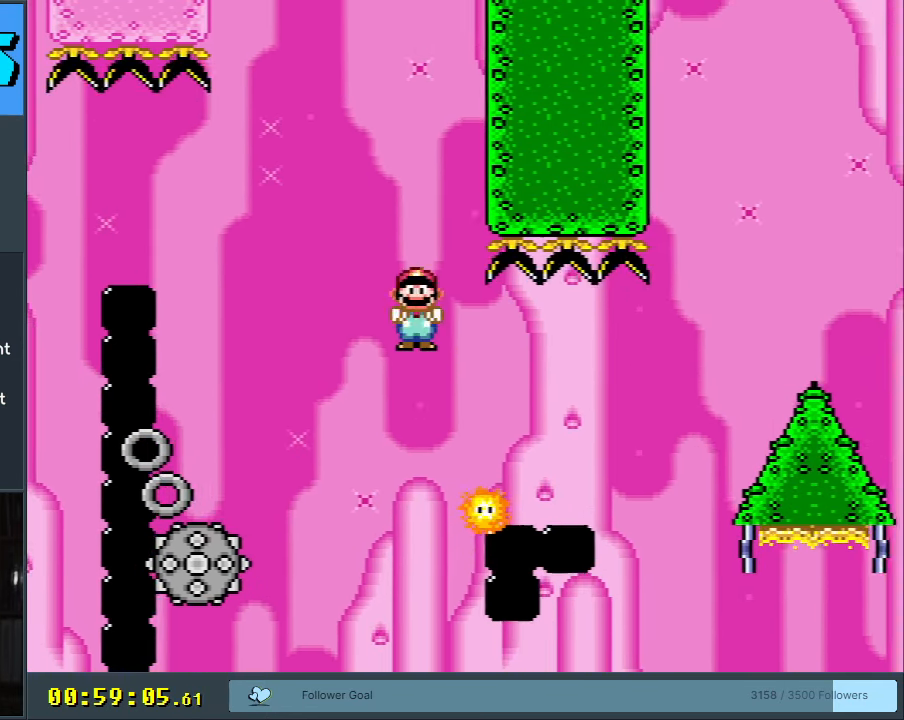
{"buttons": ["X"], "events": [[33, "A", "up"], [33, "DPAD_RIGHT", "up"], [433, "DPAD_RIGHT", "down"], [467, "DPAD_RIGHT", "up"]]}
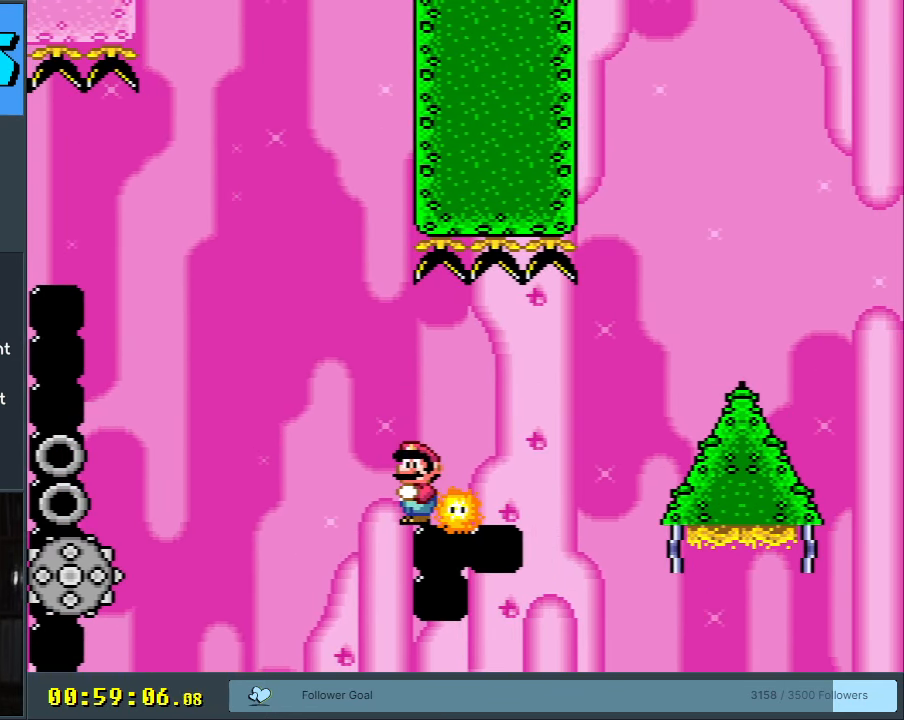
{"buttons": ["X", "DPAD_RIGHT"], "events": [[250, "DPAD_RIGHT", "down"]]}